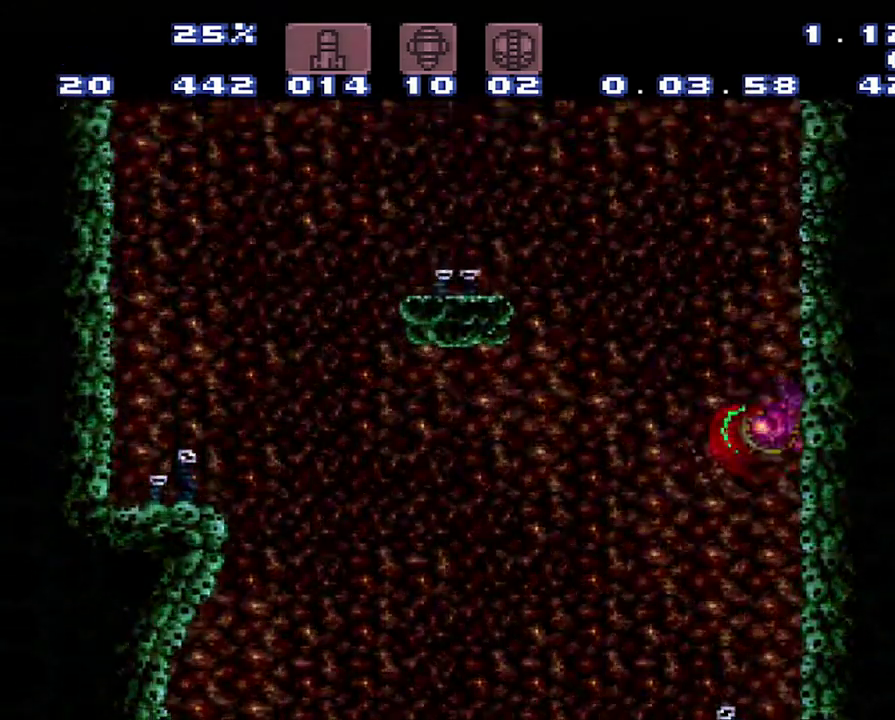
Gameplay with a controller (Nintendo layout); each line is a JSON object with the inputs held at the frame after it. "events" lists button and stick changes between this image and that frame as [ms after this image, input, new state], when the widget could be followed in between. Not read: L3 R3.
{"buttons": ["B", "R1", "DPAD_LEFT"], "events": [[33, "DPAD_LEFT", "down"], [200, "B", "down"], [500, "R1", "down"]]}
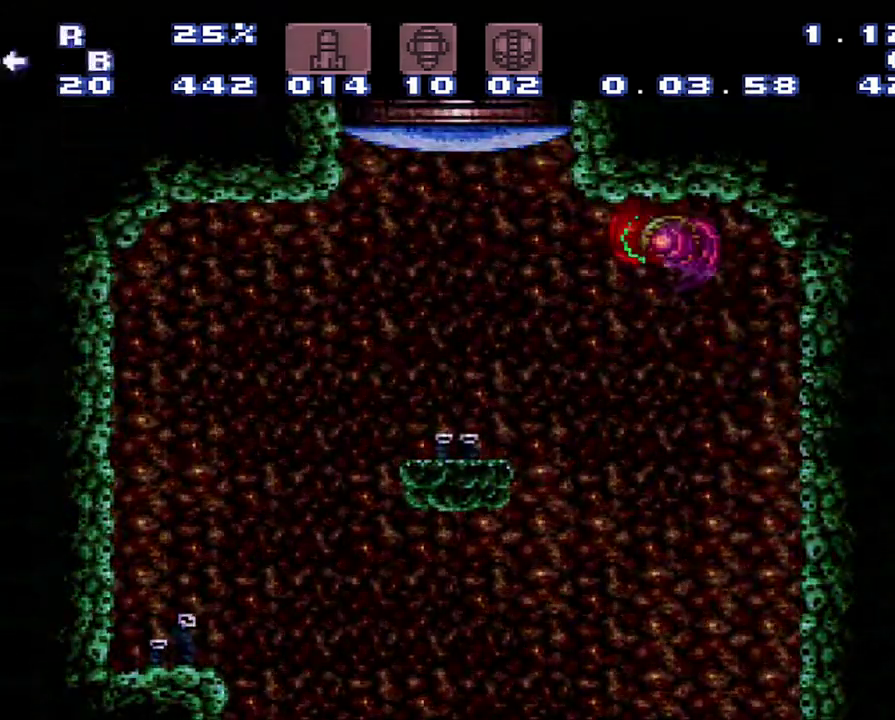
{"buttons": ["Y", "R1", "DPAD_LEFT"], "events": [[233, "B", "up"], [250, "Y", "down"]]}
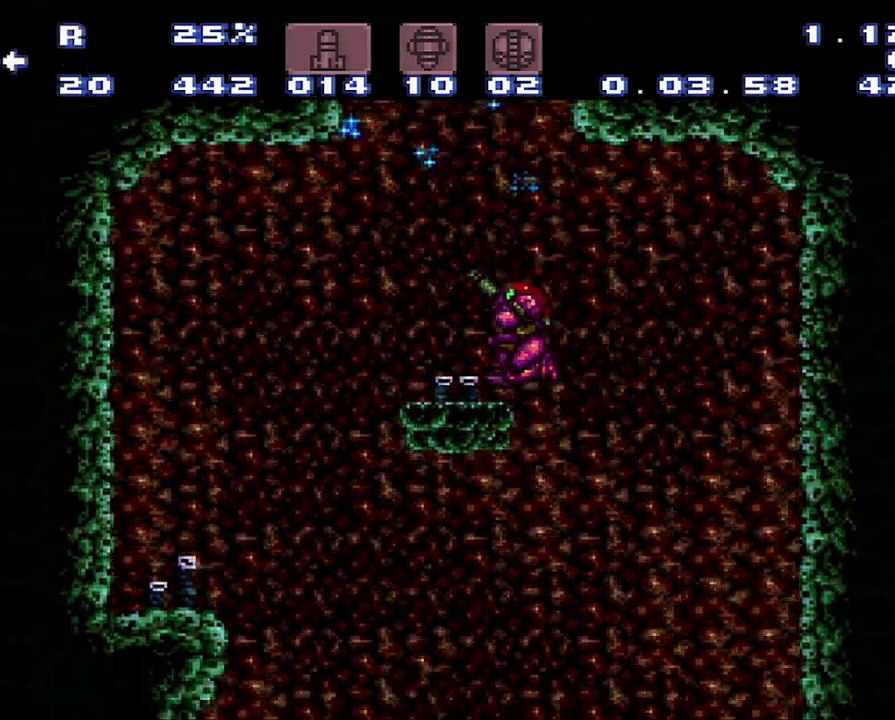
{"buttons": [], "events": [[17, "Y", "up"], [33, "R1", "up"], [100, "DPAD_LEFT", "up"]]}
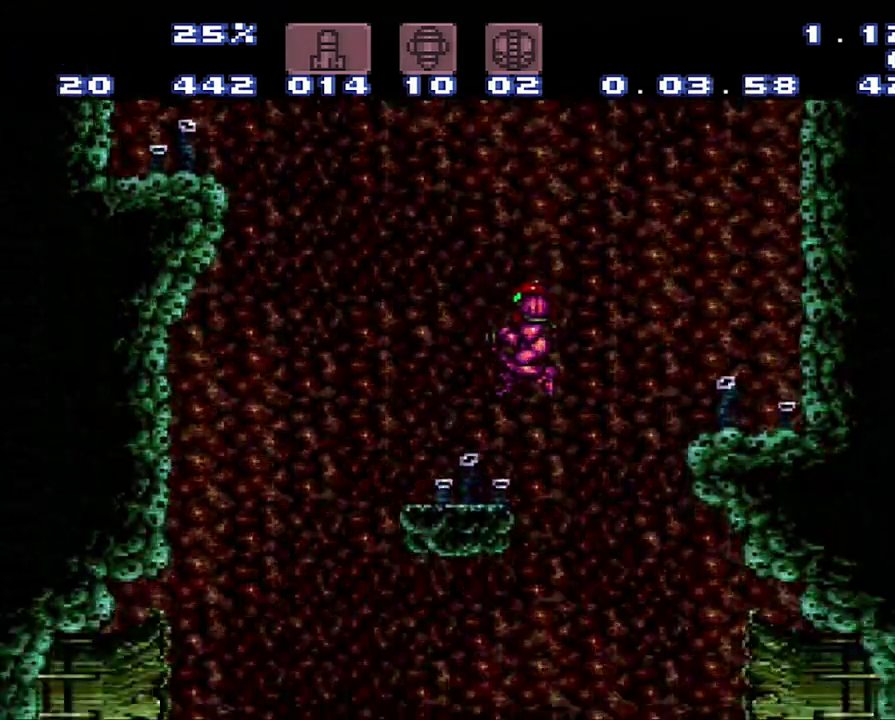
{"buttons": ["B", "DPAD_RIGHT"], "events": [[50, "DPAD_LEFT", "down"], [317, "B", "down"], [317, "DPAD_LEFT", "up"], [317, "DPAD_RIGHT", "down"]]}
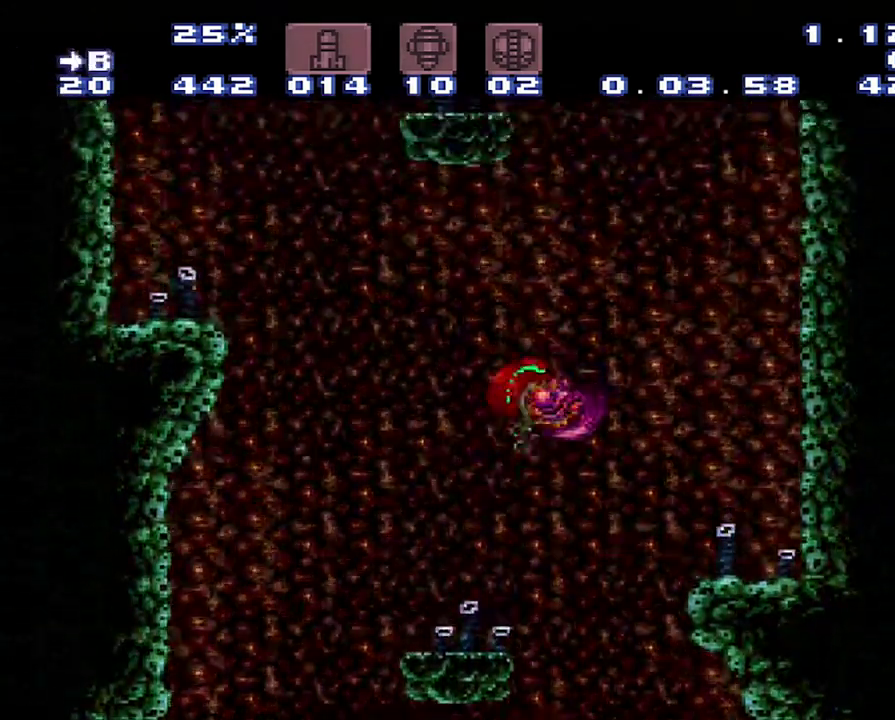
{"buttons": ["B", "DPAD_LEFT"], "events": [[117, "DPAD_RIGHT", "up"], [167, "DPAD_LEFT", "down"]]}
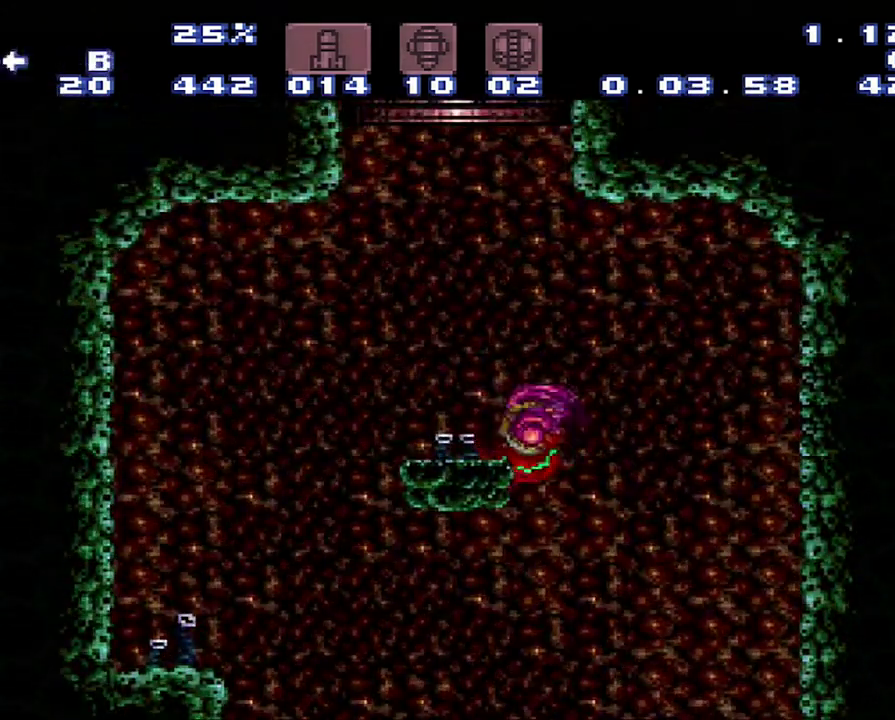
{"buttons": [], "events": [[133, "B", "up"], [400, "DPAD_LEFT", "up"]]}
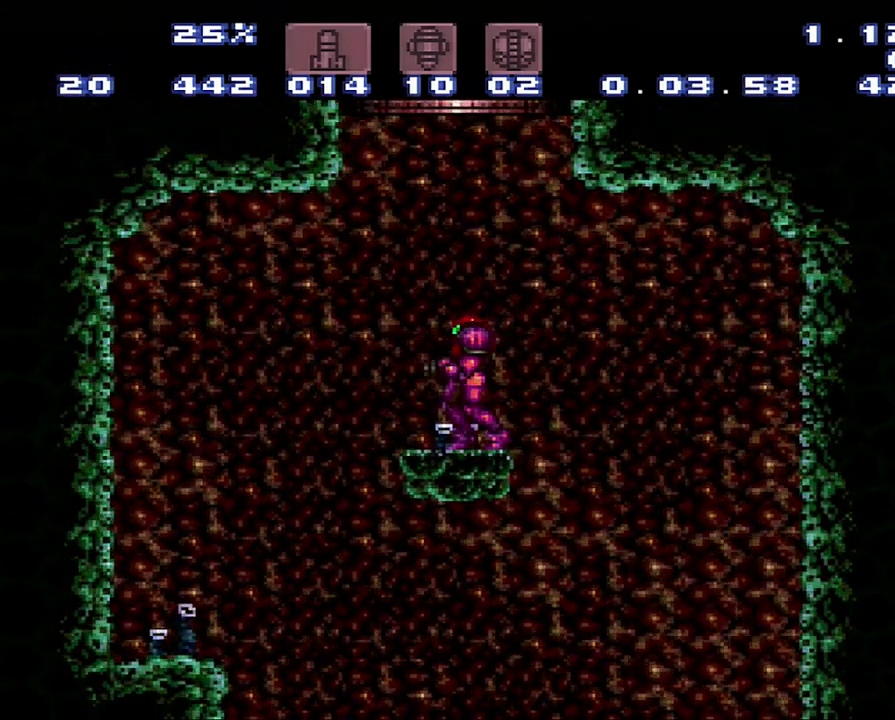
{"buttons": ["B"], "events": [[183, "B", "down"]]}
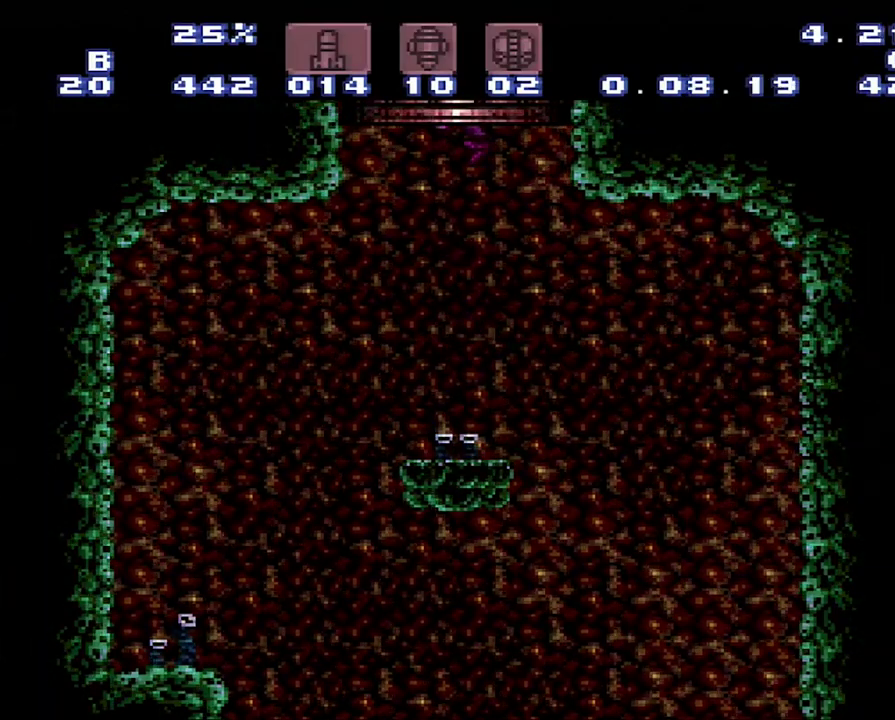
{"buttons": [], "events": [[217, "B", "up"]]}
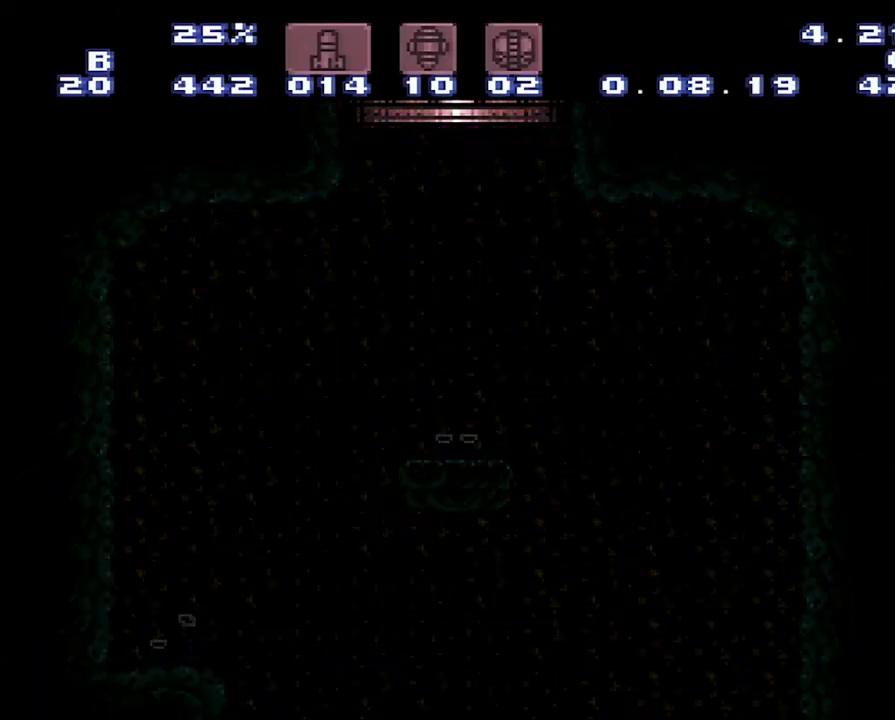
{"buttons": [], "events": []}
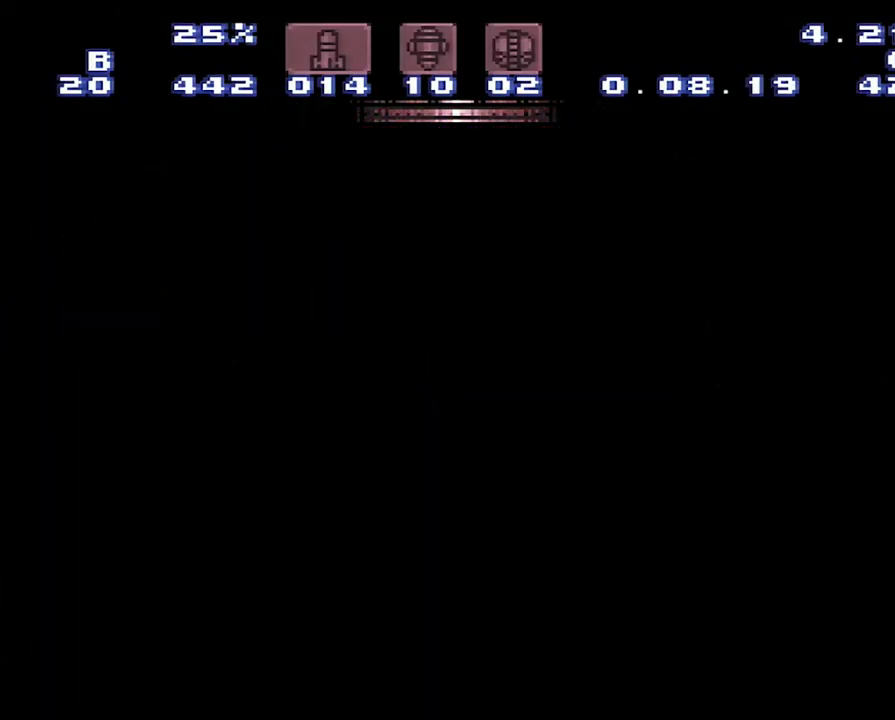
{"buttons": [], "events": []}
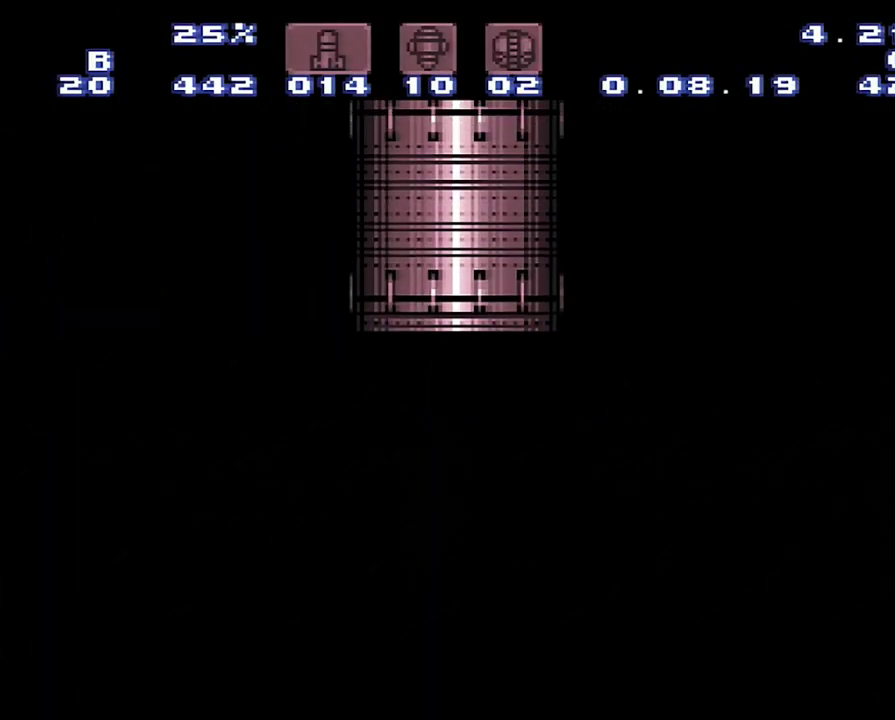
{"buttons": [], "events": []}
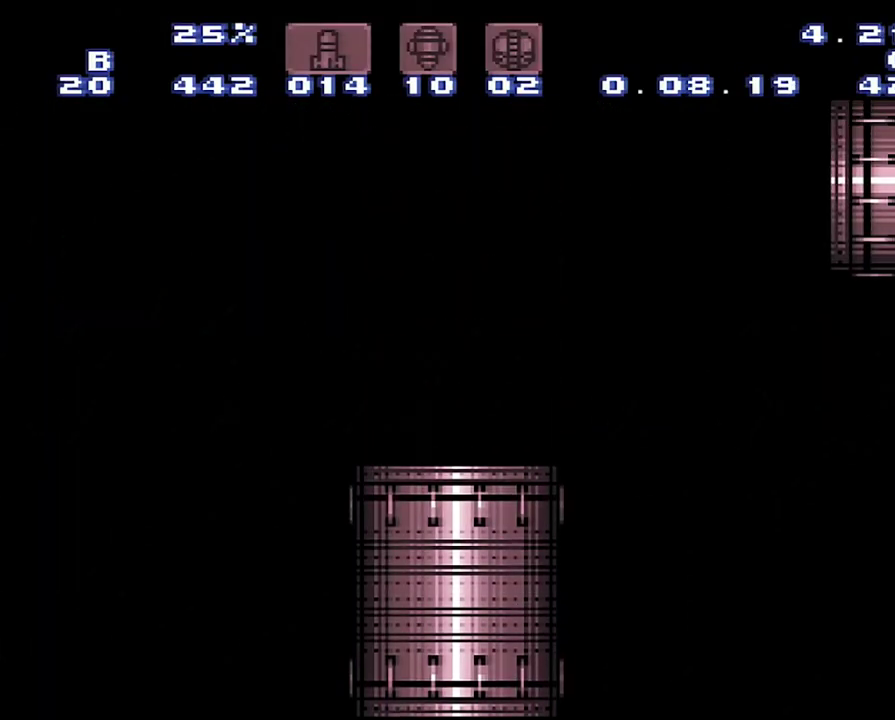
{"buttons": [], "events": []}
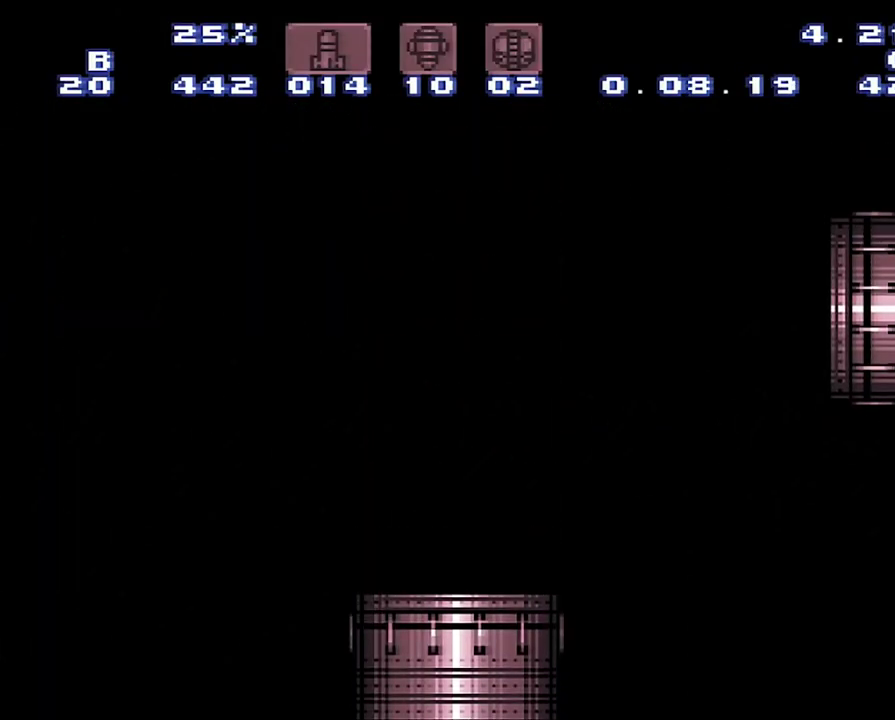
{"buttons": [], "events": []}
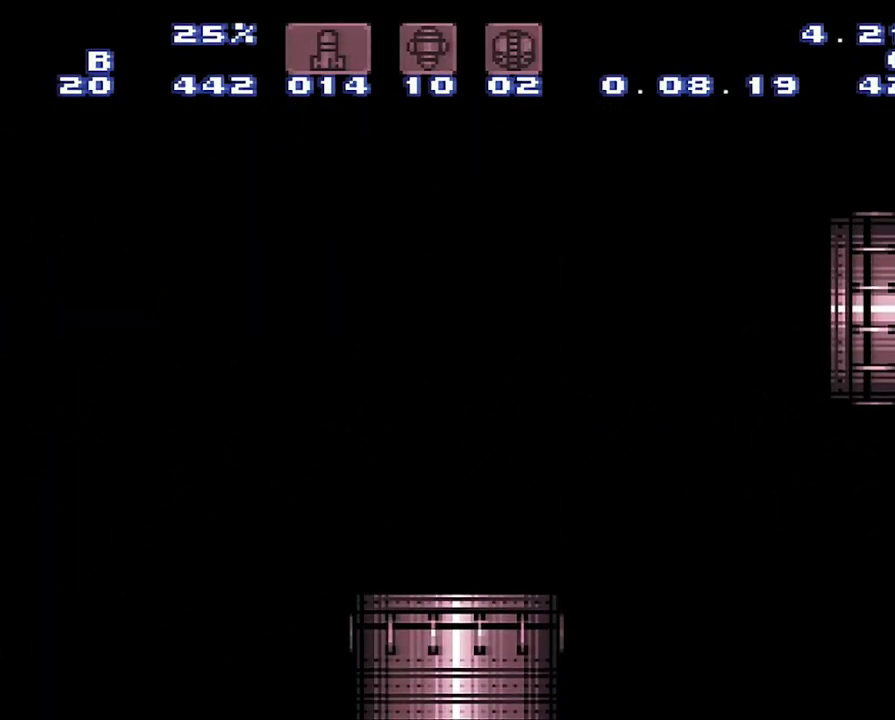
{"buttons": [], "events": []}
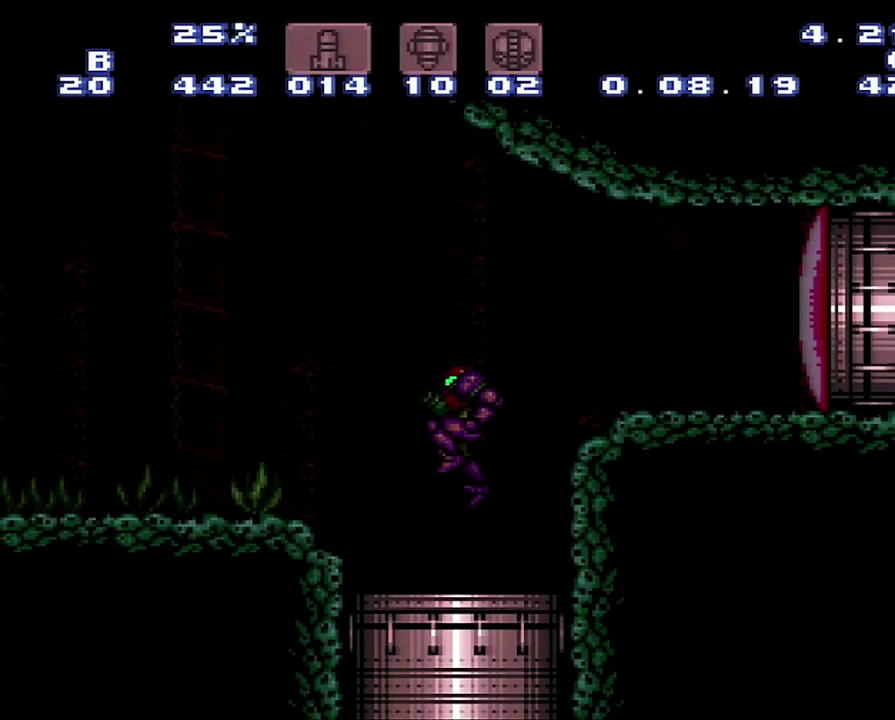
{"buttons": [], "events": []}
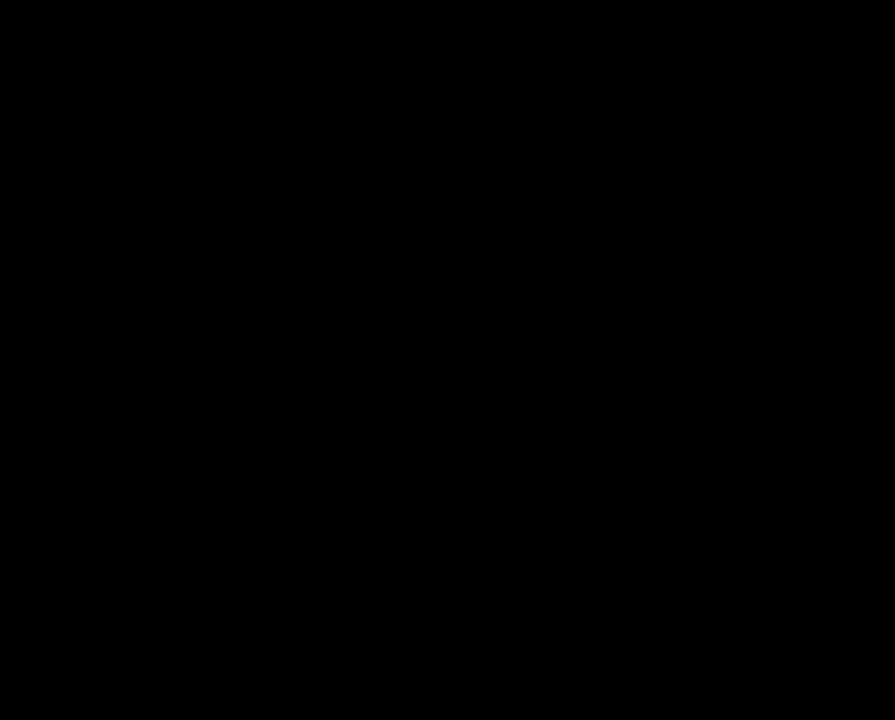
{"buttons": [], "events": []}
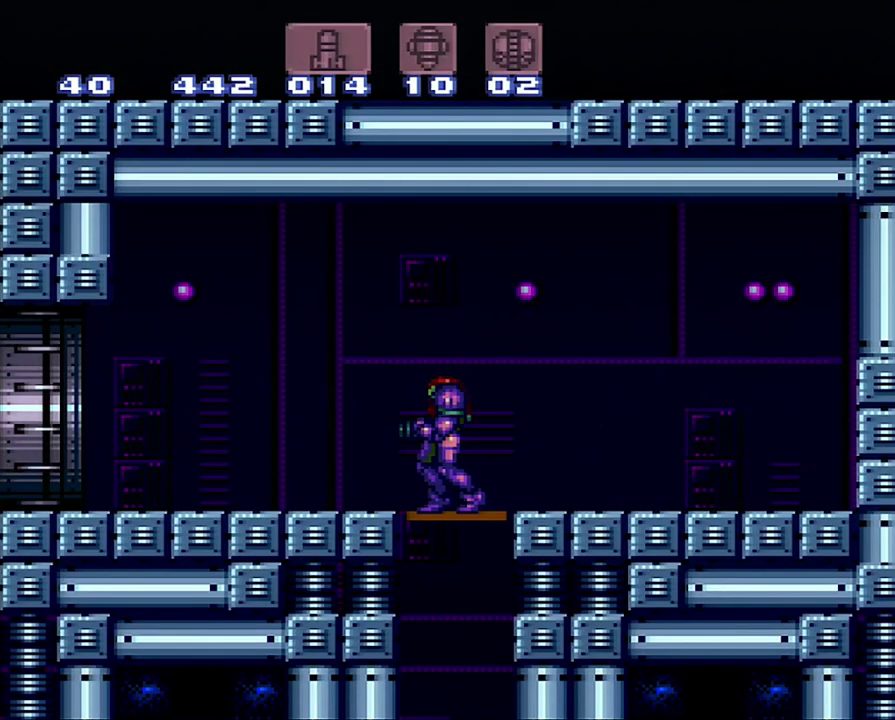
{"buttons": ["A", "DPAD_LEFT"], "events": [[433, "A", "down"], [433, "DPAD_LEFT", "down"]]}
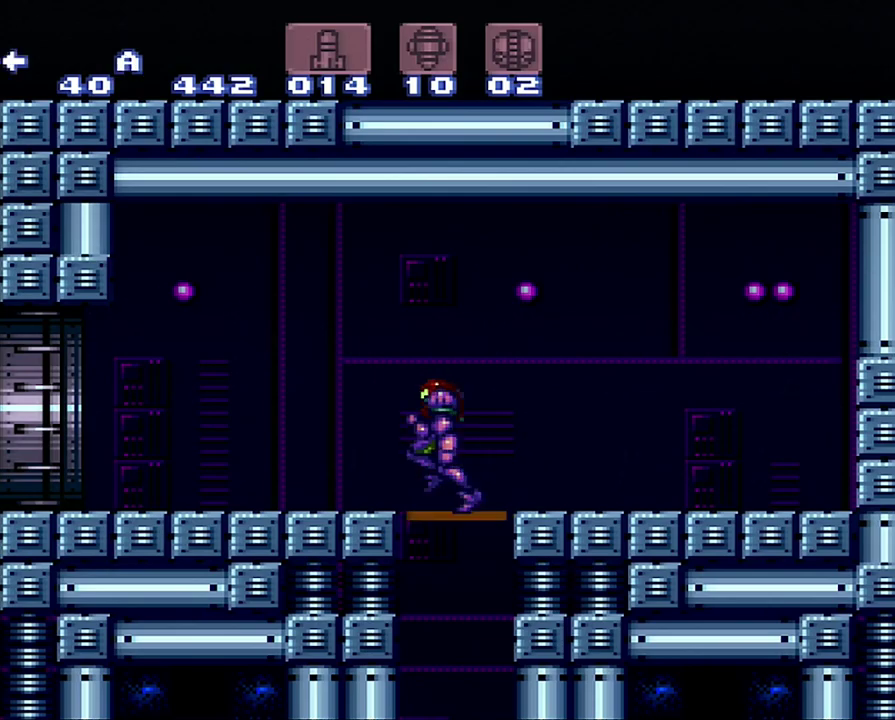
{"buttons": ["A", "DPAD_LEFT"], "events": []}
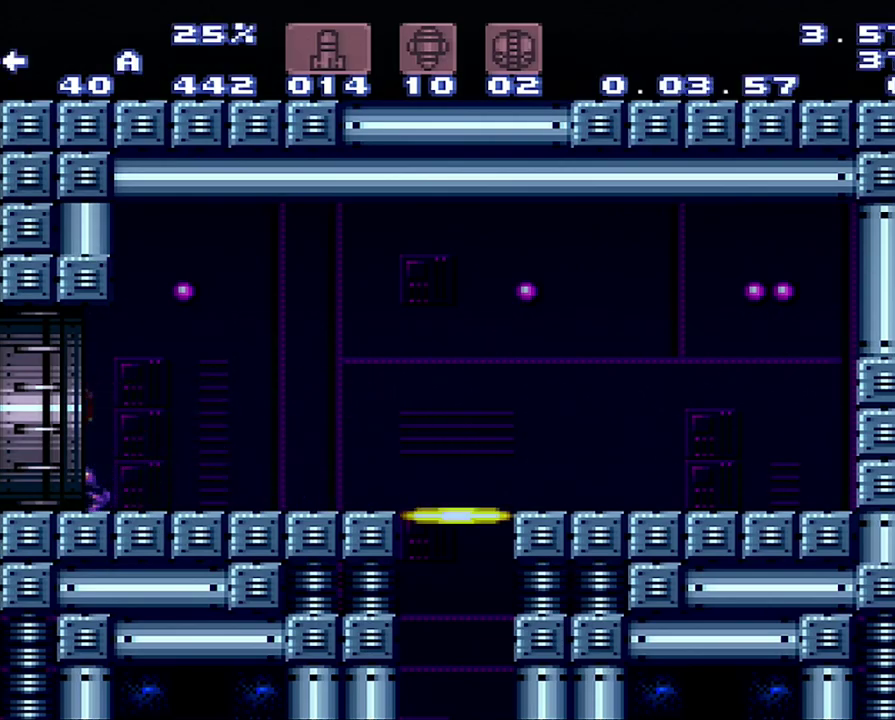
{"buttons": ["A", "DPAD_LEFT"], "events": []}
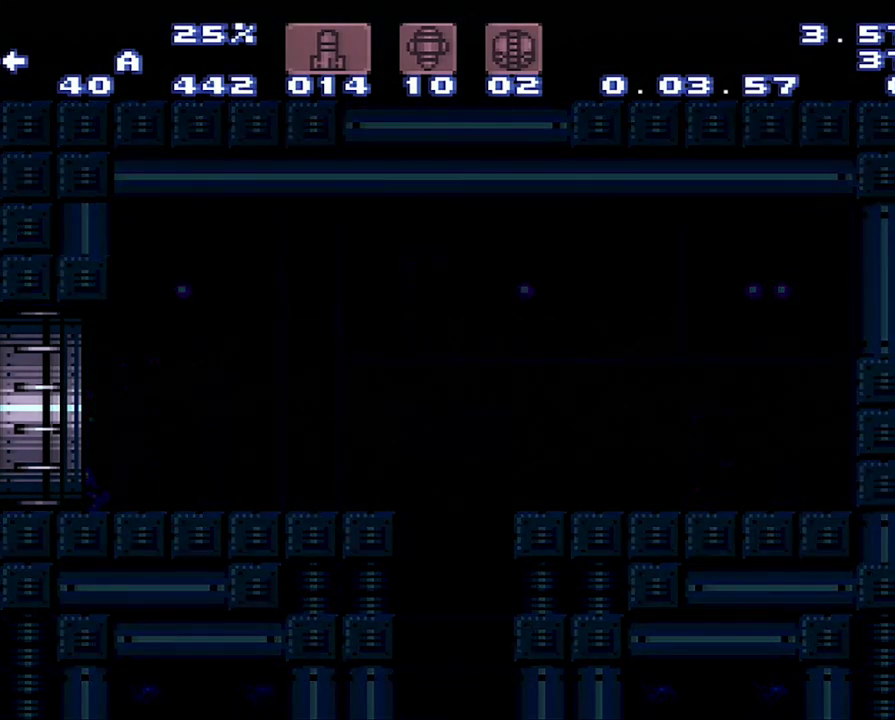
{"buttons": ["A", "DPAD_LEFT"], "events": []}
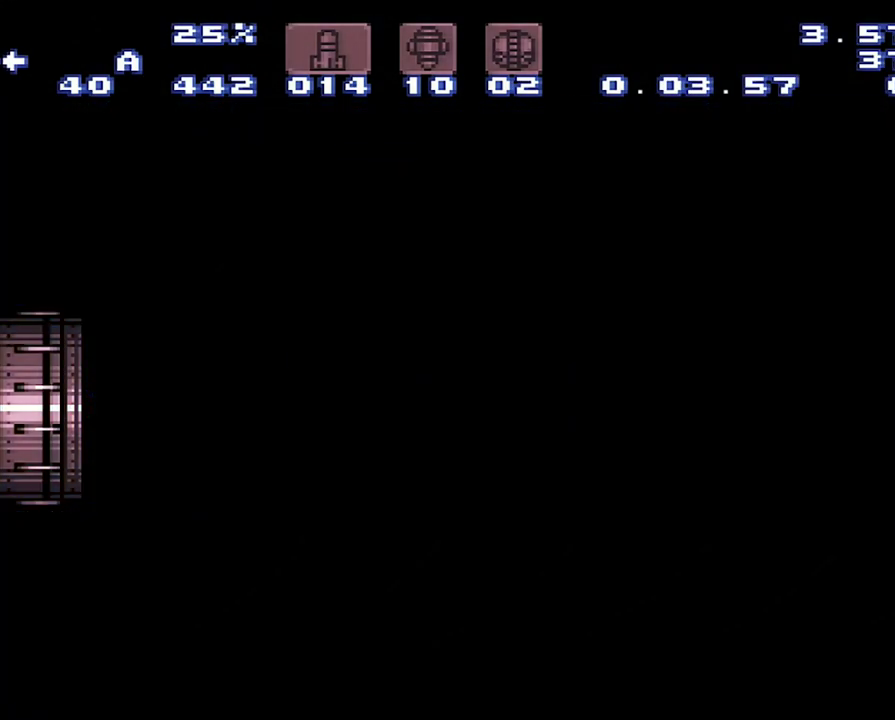
{"buttons": ["A", "DPAD_LEFT"], "events": []}
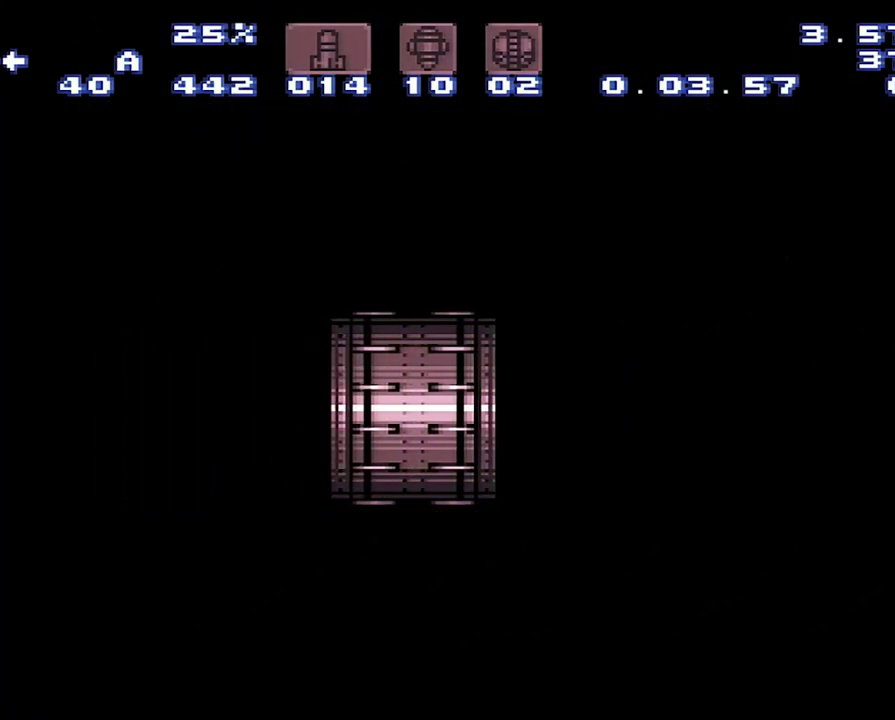
{"buttons": ["A", "DPAD_LEFT"], "events": []}
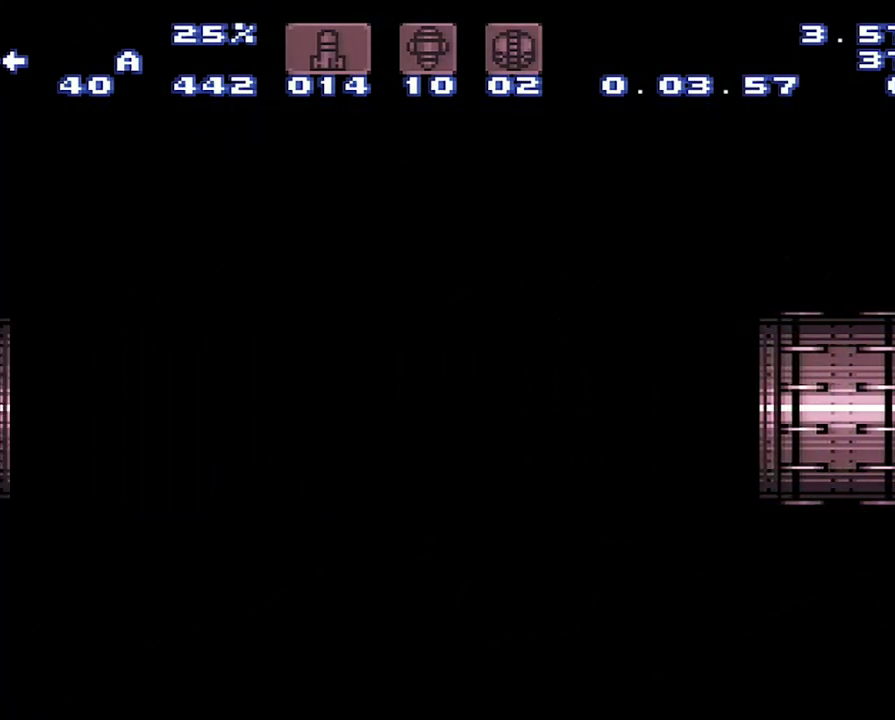
{"buttons": ["DPAD_LEFT"], "events": [[367, "A", "up"]]}
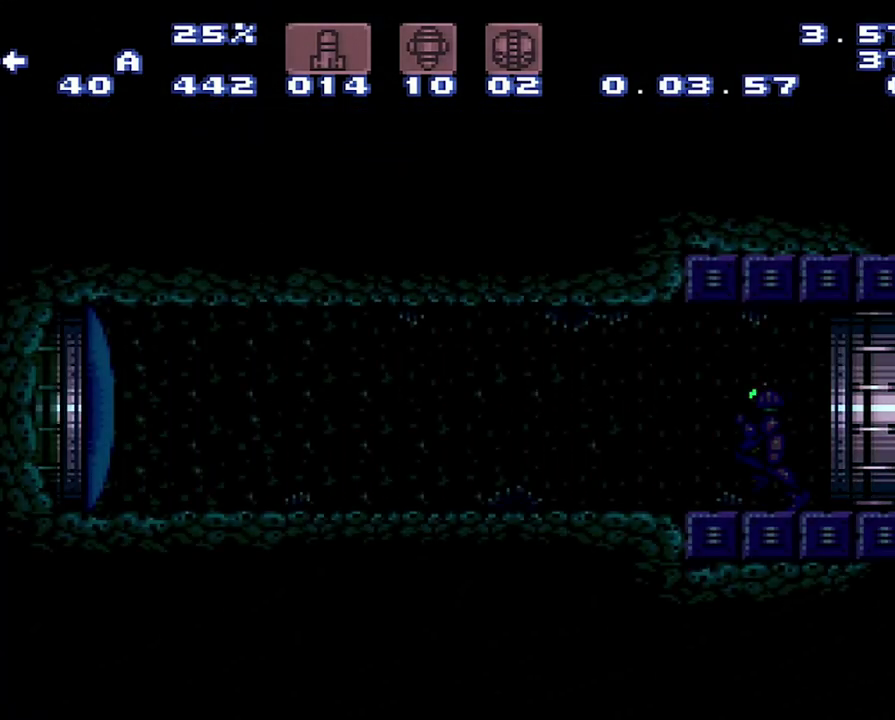
{"buttons": ["Y"], "events": [[133, "DPAD_LEFT", "up"], [417, "Y", "down"]]}
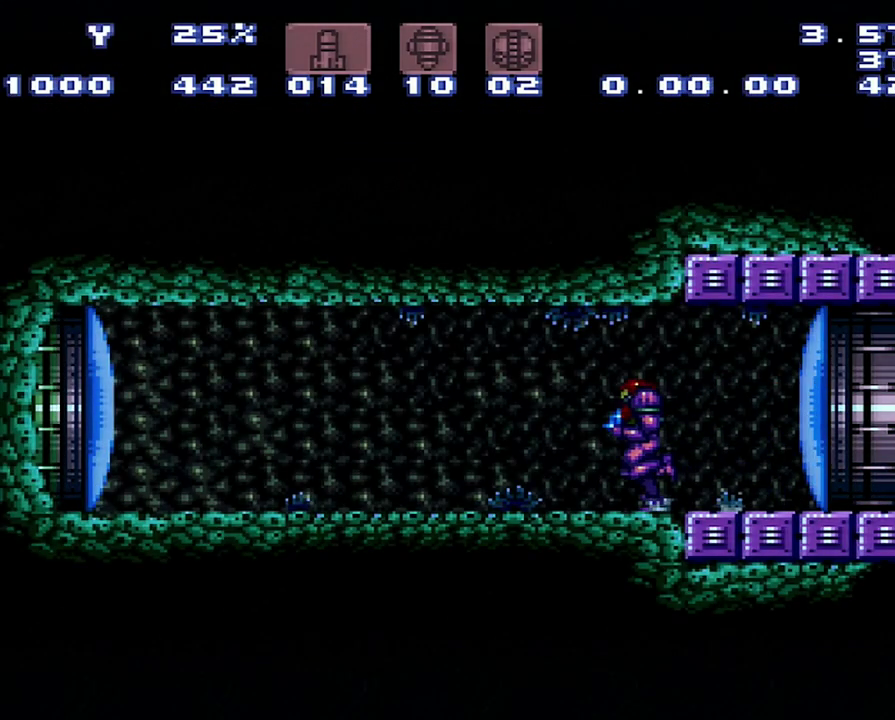
{"buttons": ["A", "DPAD_LEFT"], "events": [[117, "A", "down"], [117, "DPAD_LEFT", "down"], [117, "Y", "up"]]}
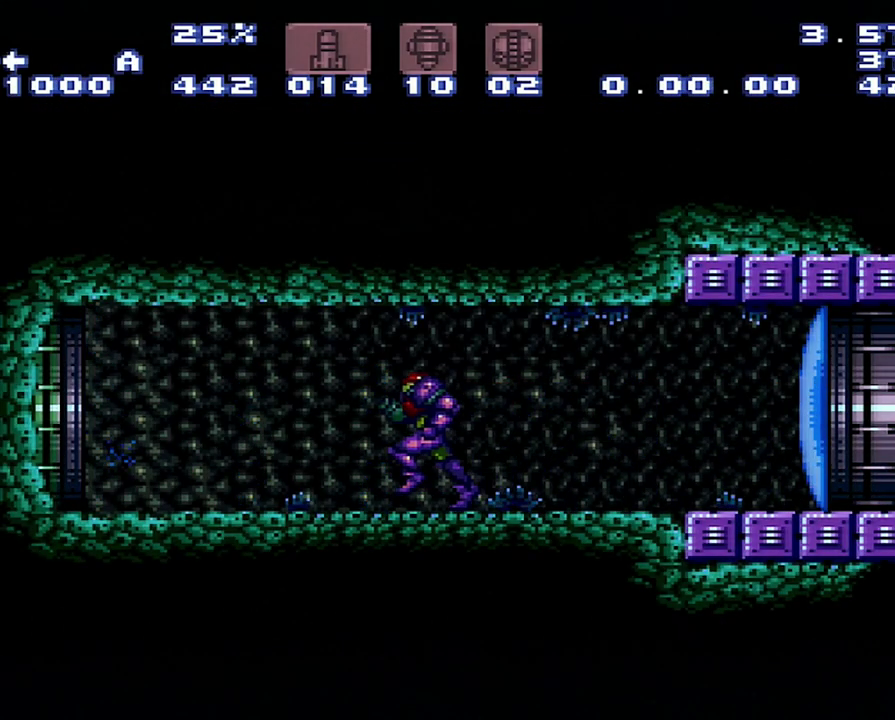
{"buttons": ["DPAD_LEFT"], "events": [[200, "B", "down"], [250, "A", "up"], [433, "B", "up"]]}
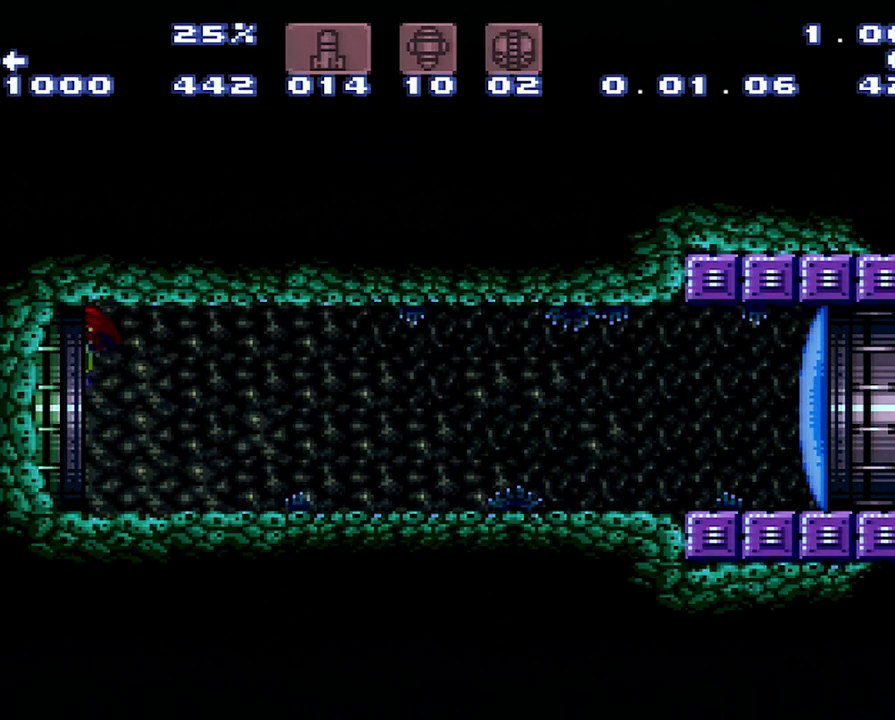
{"buttons": [], "events": [[317, "DPAD_LEFT", "up"]]}
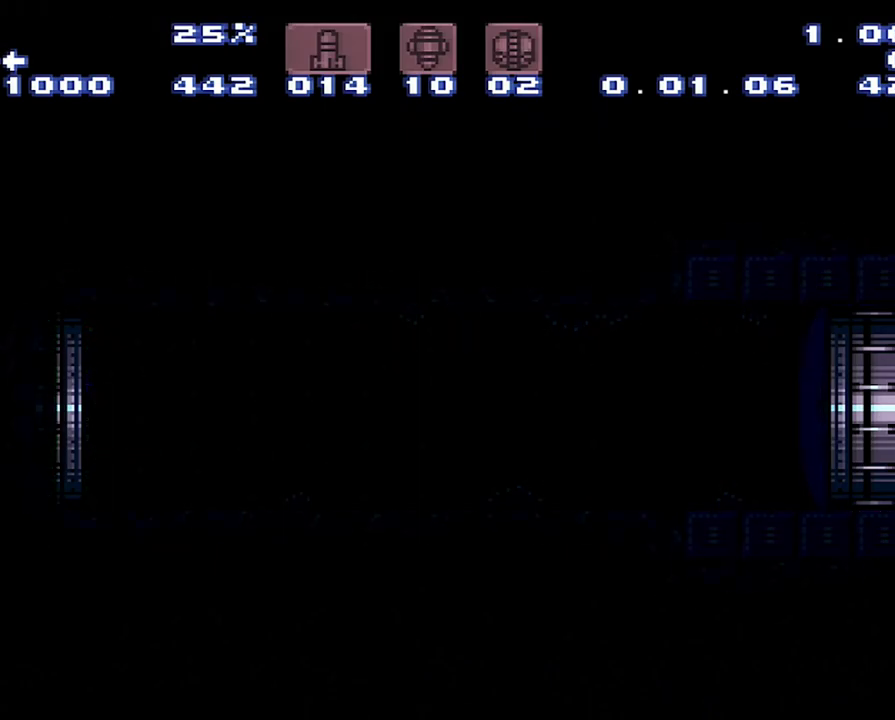
{"buttons": ["B", "DPAD_RIGHT"], "events": [[500, "B", "down"], [500, "DPAD_RIGHT", "down"]]}
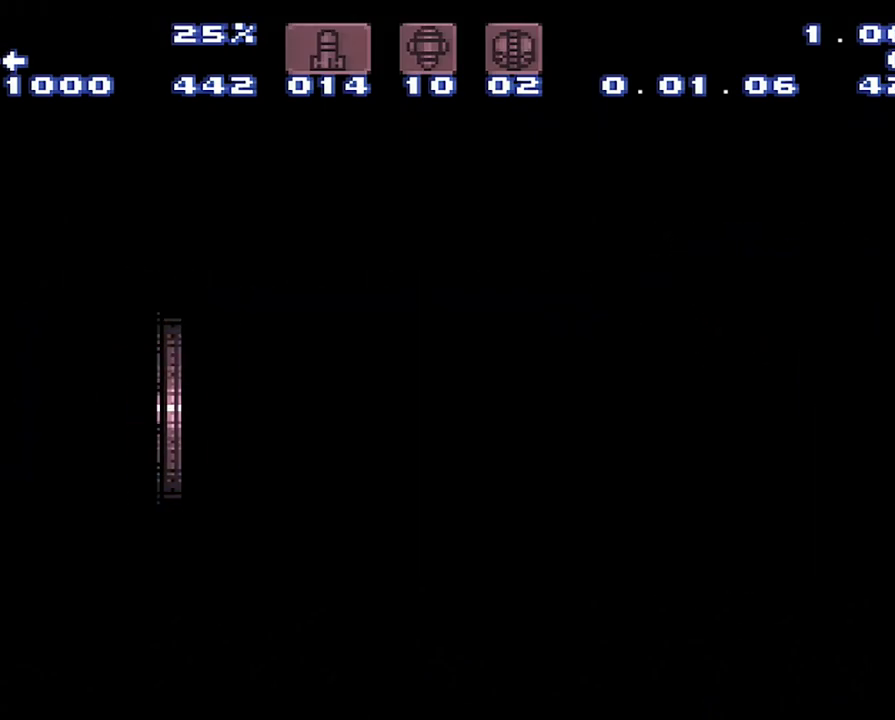
{"buttons": ["DPAD_RIGHT"], "events": [[283, "B", "up"]]}
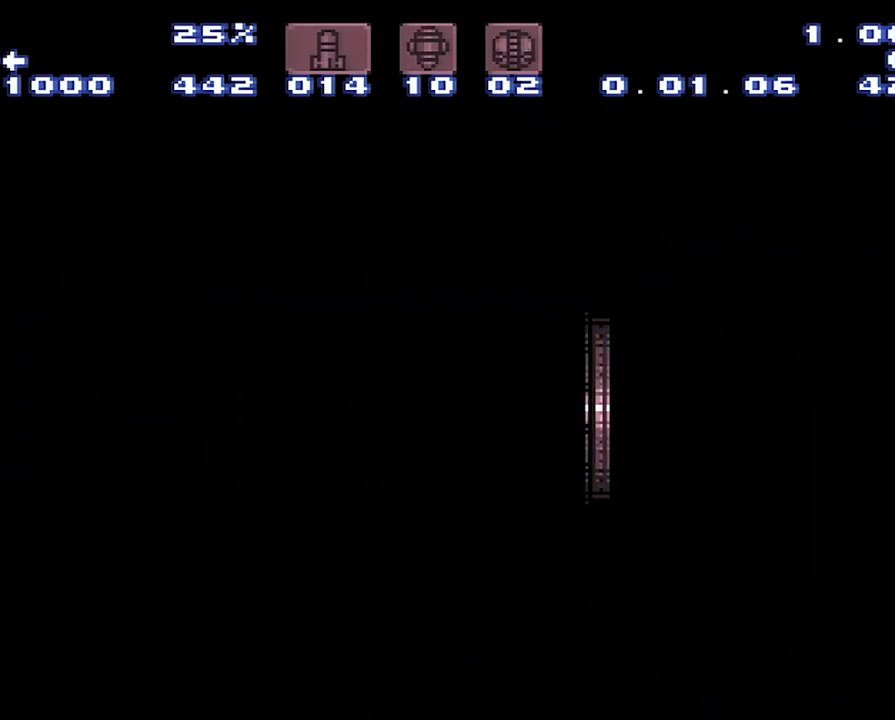
{"buttons": ["B", "DPAD_RIGHT"], "events": [[50, "B", "down"]]}